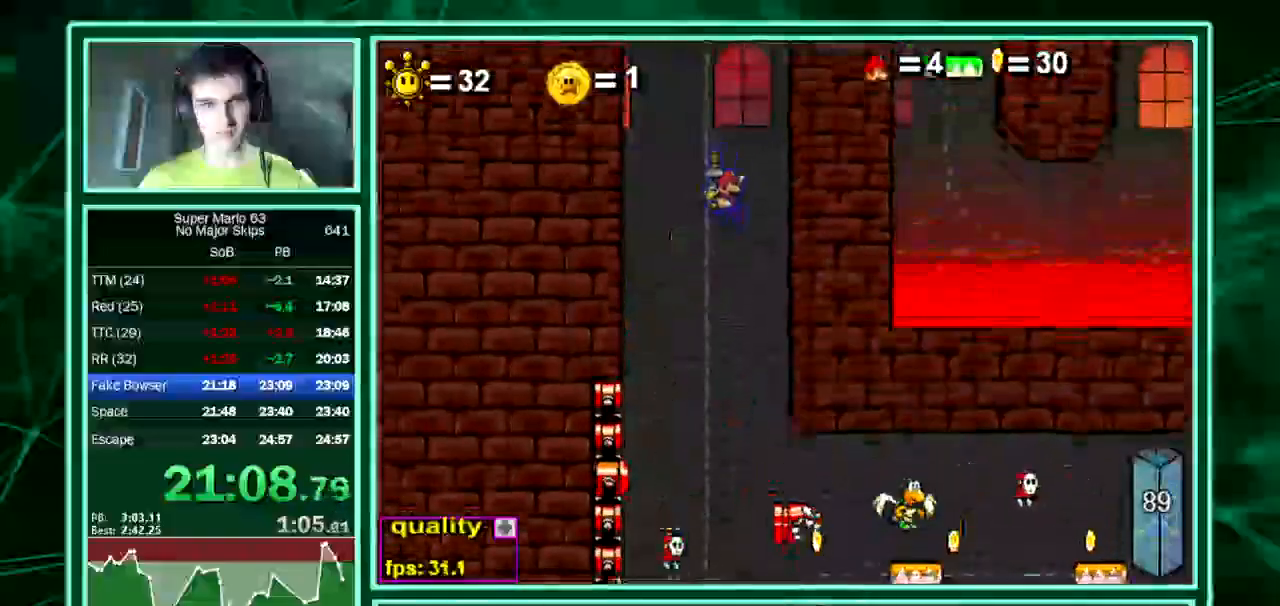
Gameplay with keyboard; each line is a JSON object with the keys held at the frame after it. "events" lists presses ("down") and releases ("up") of "down", "equals", "left", "minus", "p", "right", "semicolon", "shift", "up", "x" and "z" between this image and that frame as [ms after this image, input, new state], when the widget could be followed in between. No other keys are recorded. Mouse input is not recorded. Not read: c.
{"keys": ["right"], "events": [[437, "right", "down"]]}
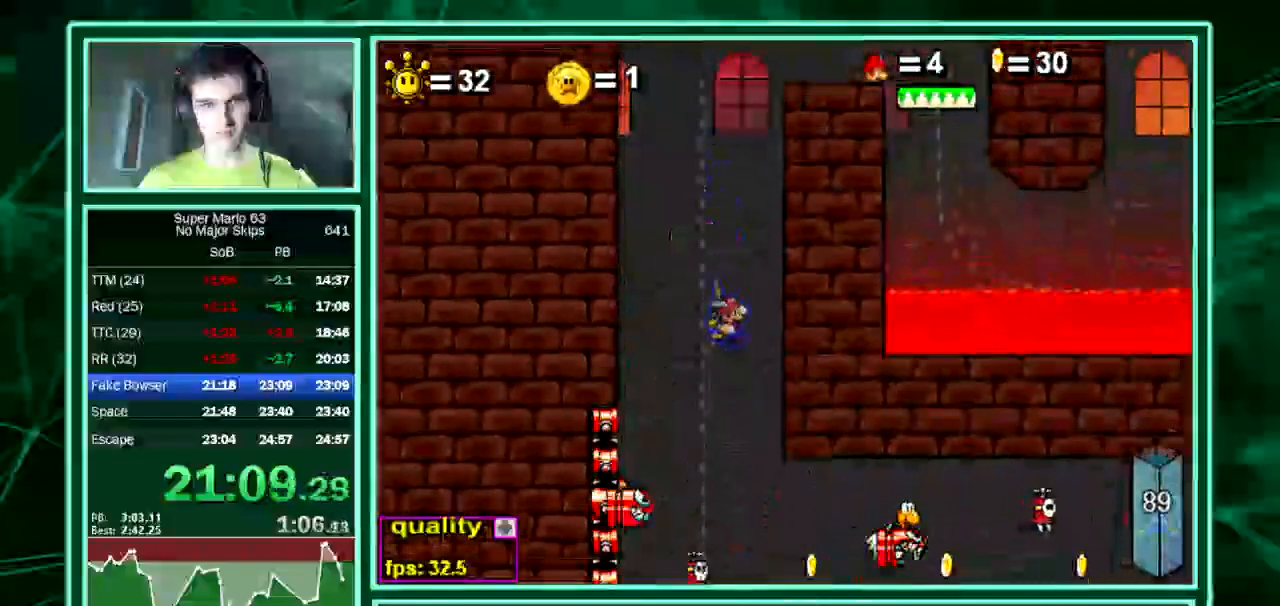
{"keys": ["right"], "events": [[101, "left", "down"], [135, "right", "up"], [437, "right", "down"], [471, "left", "up"]]}
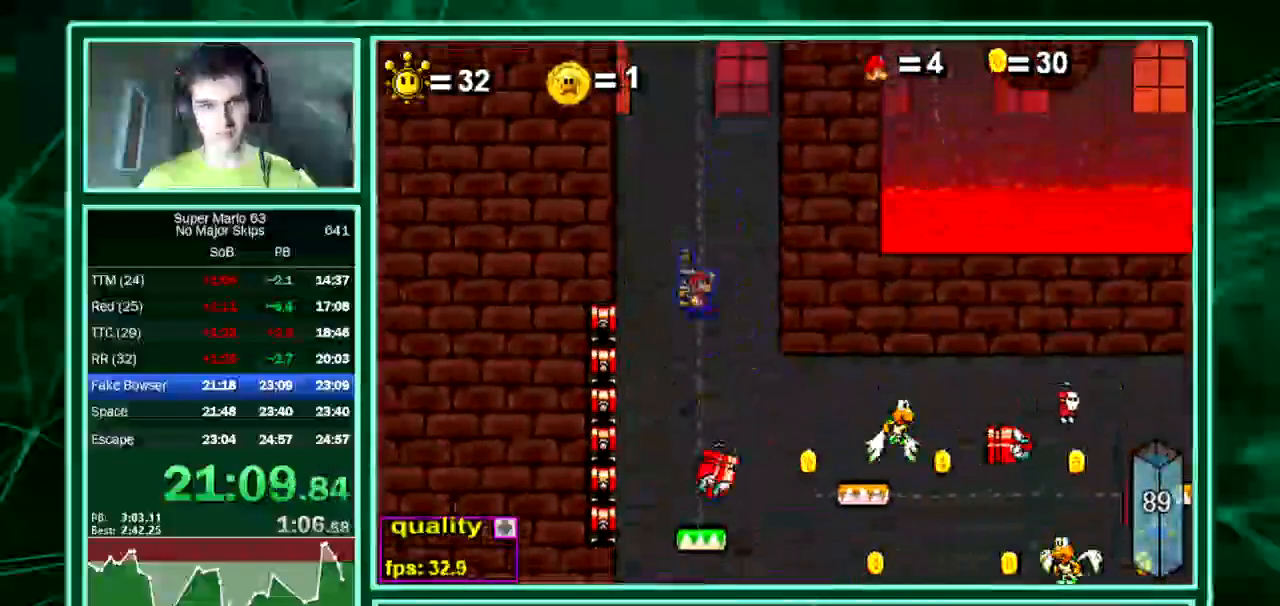
{"keys": [], "events": [[67, "right", "up"]]}
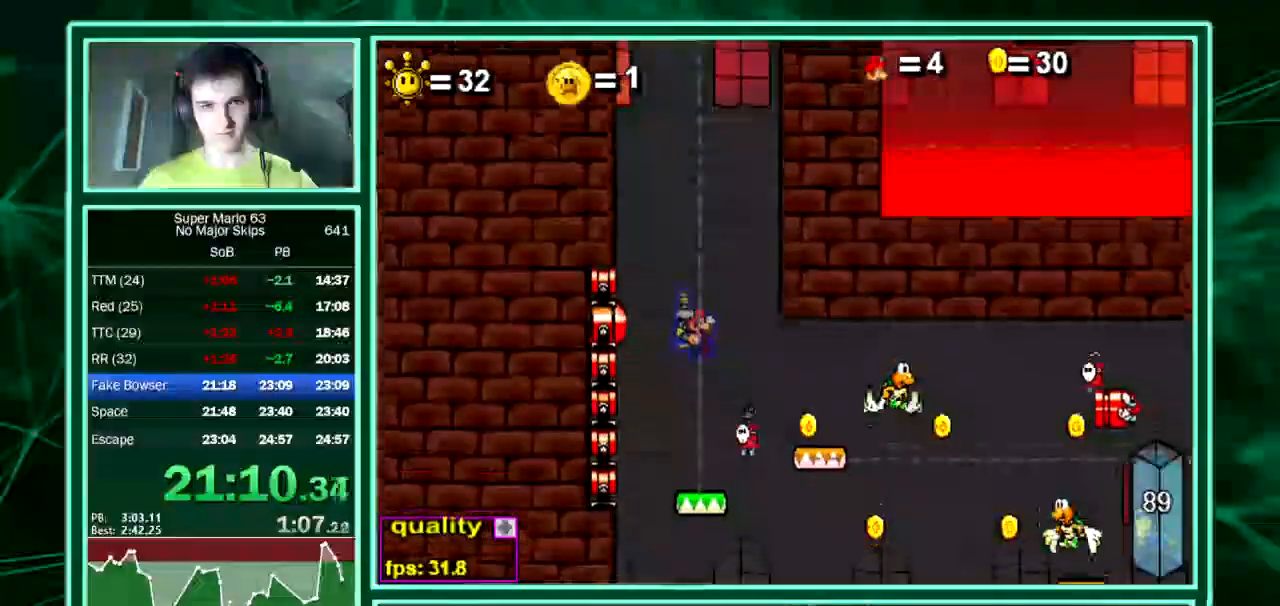
{"keys": ["up"], "events": [[336, "up", "down"]]}
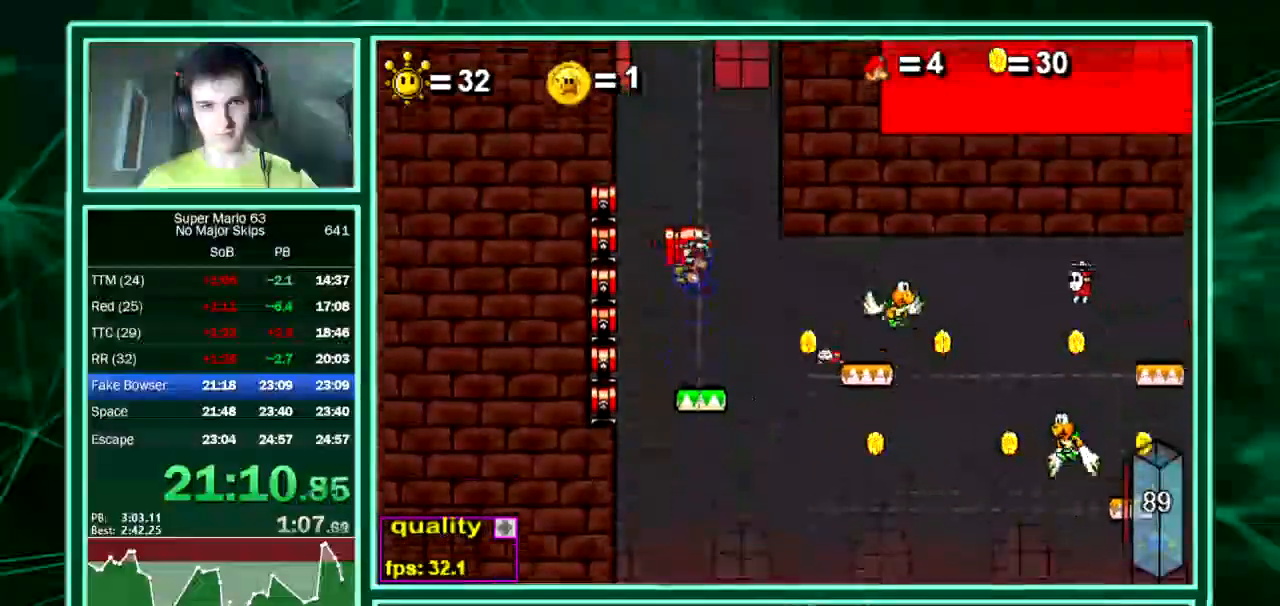
{"keys": ["right", "up"], "events": [[370, "right", "down"]]}
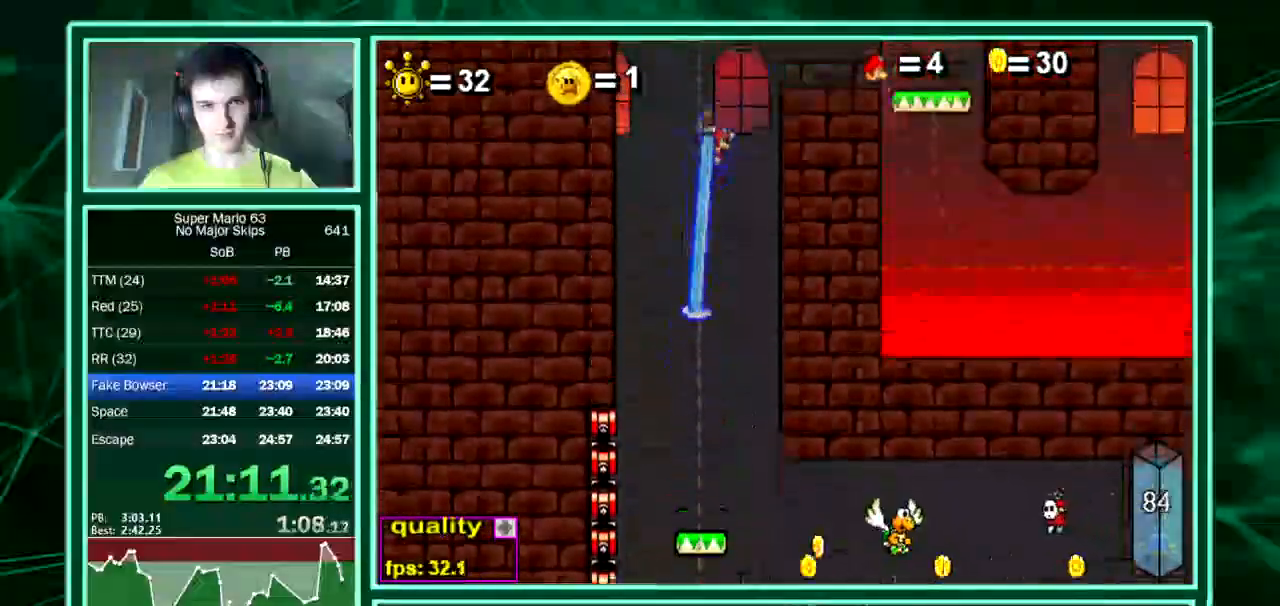
{"keys": ["down", "right"], "events": [[100, "up", "up"], [268, "down", "down"]]}
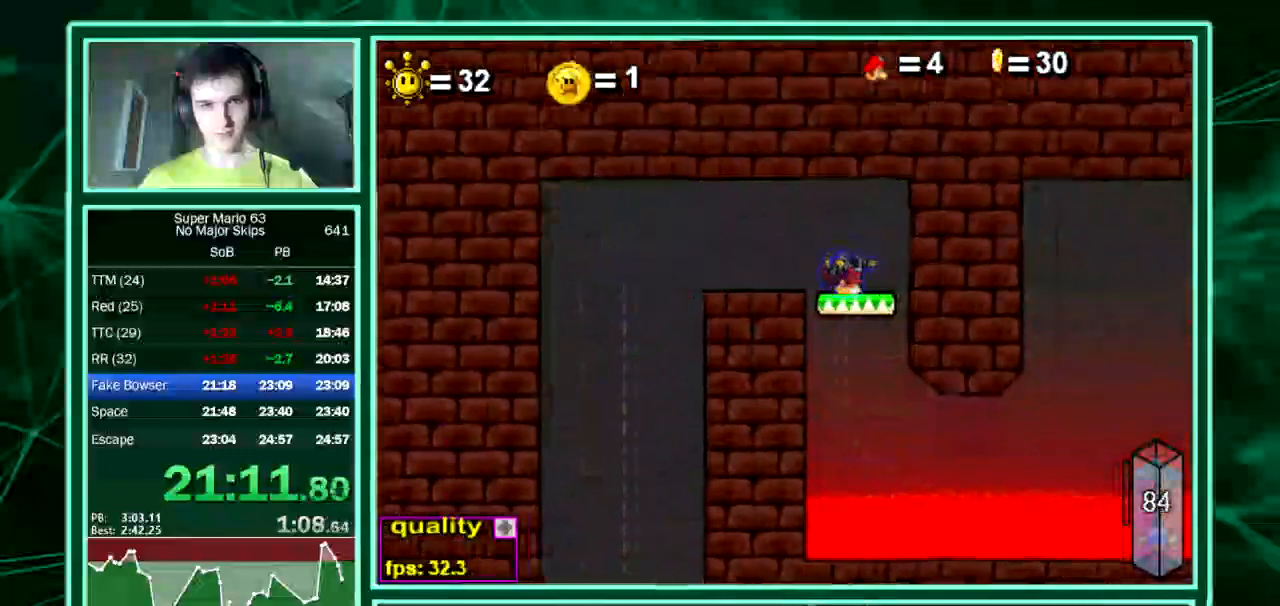
{"keys": [], "events": [[34, "right", "up"], [67, "down", "up"]]}
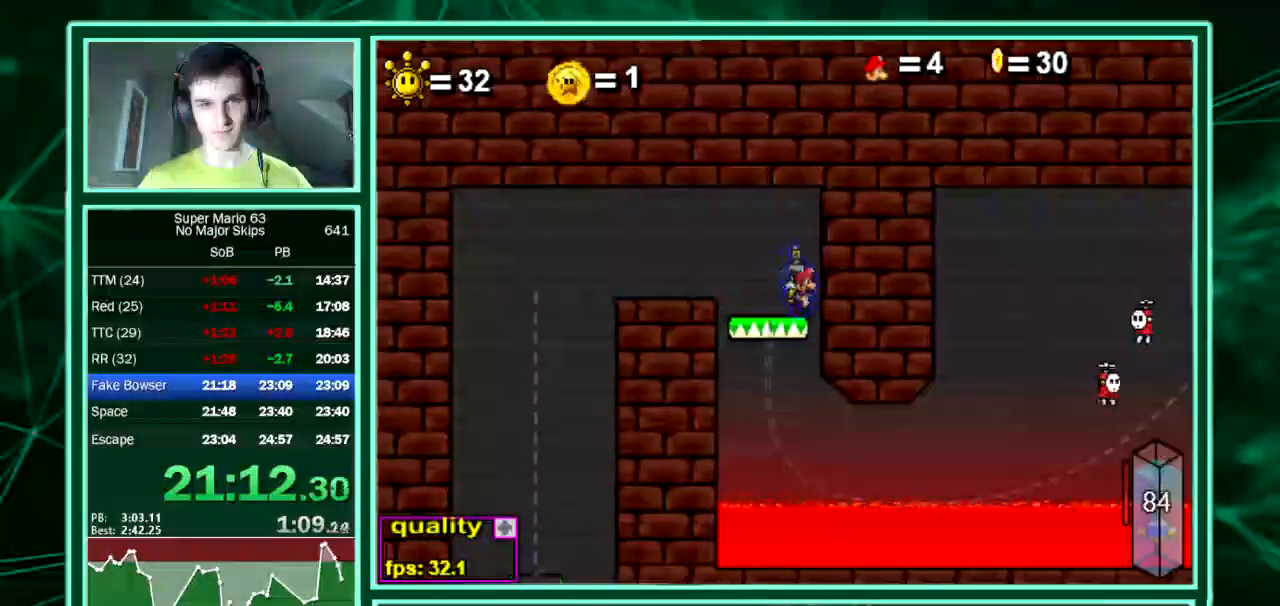
{"keys": ["right"], "events": [[438, "right", "down"], [438, "shift", "down"], [438, "z", "down"], [471, "shift", "up"], [471, "z", "up"]]}
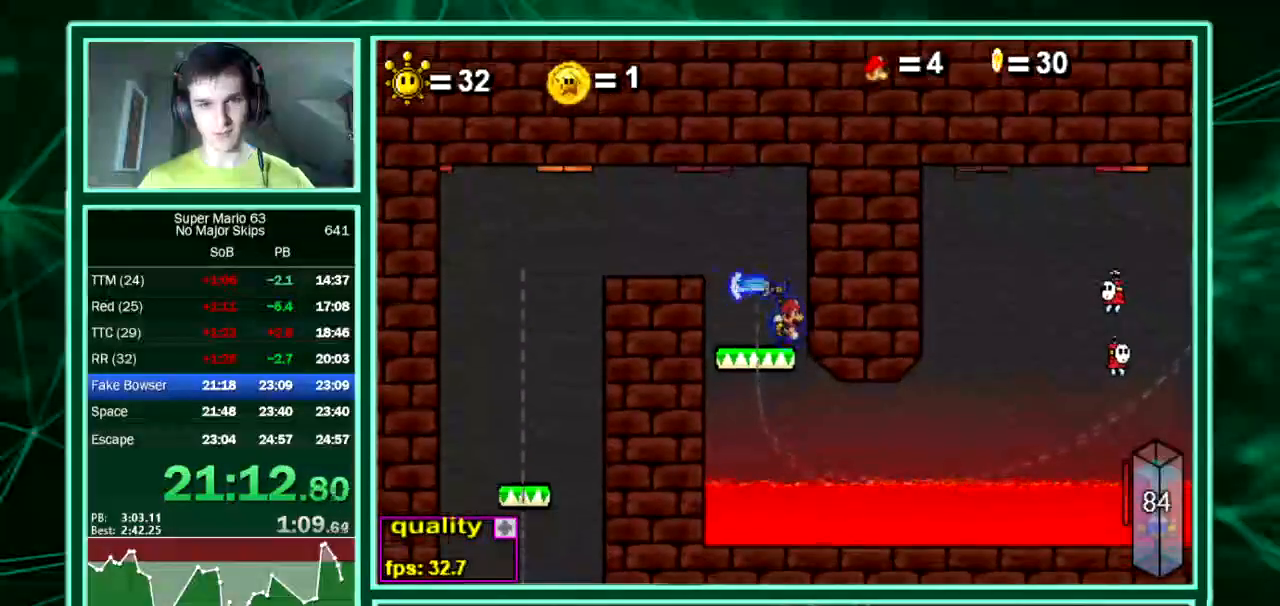
{"keys": ["right"], "events": []}
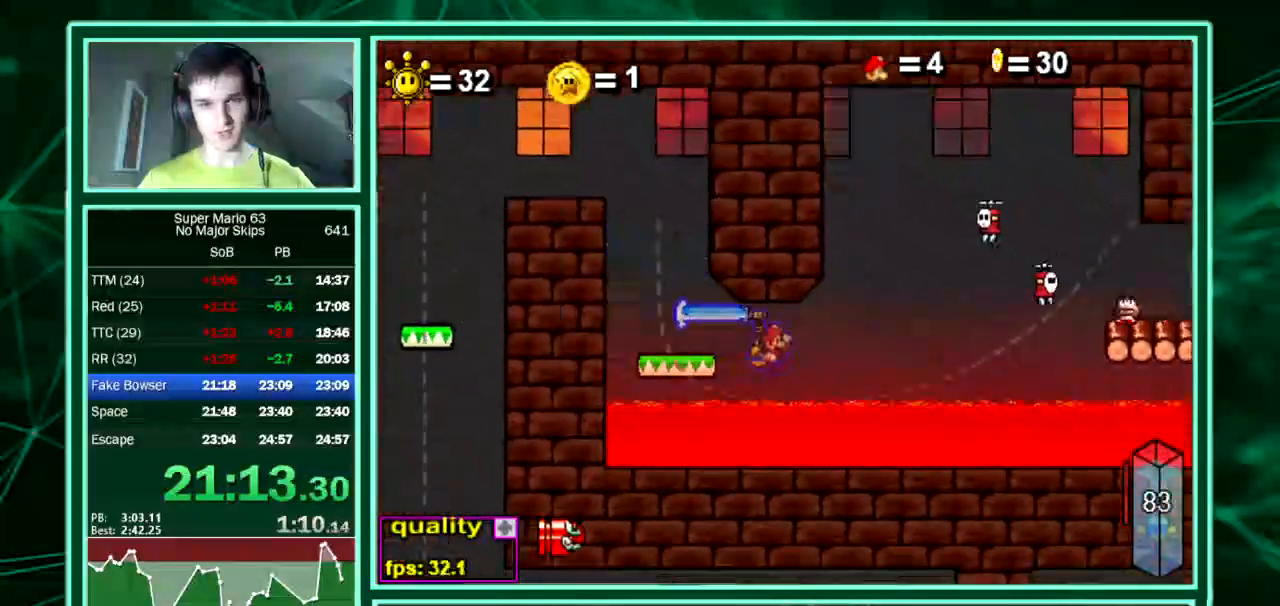
{"keys": ["right", "up"], "events": [[168, "up", "down"], [336, "up", "up"], [504, "up", "down"]]}
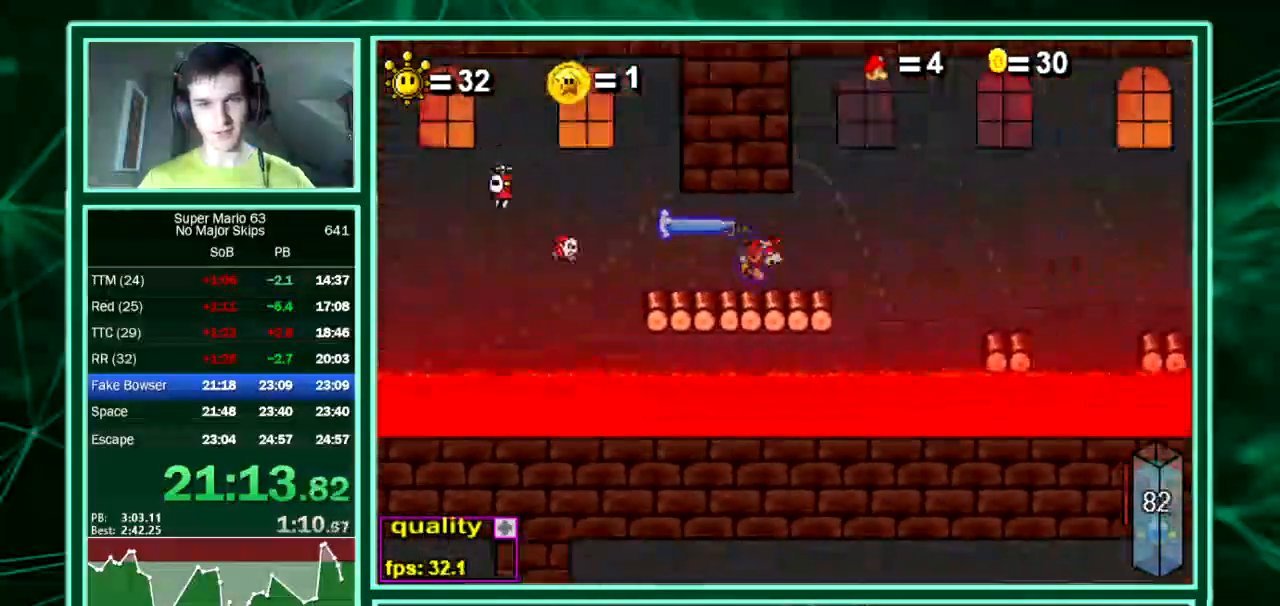
{"keys": ["right", "shift", "up", "z"], "events": [[337, "shift", "down"], [337, "z", "down"]]}
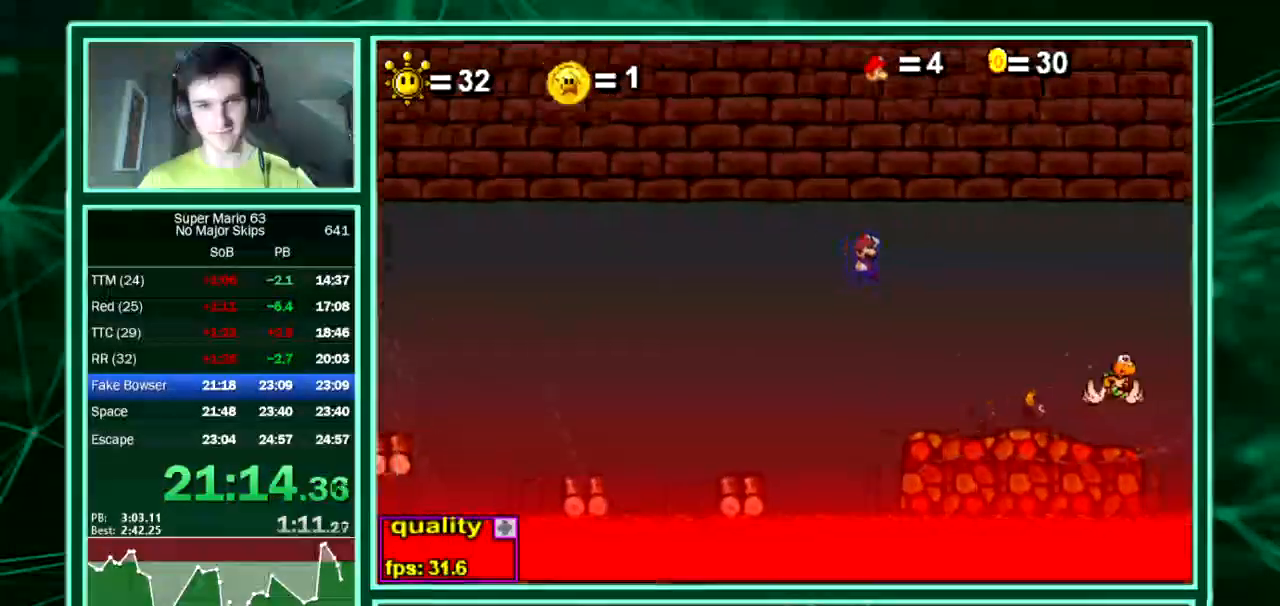
{"keys": ["left", "up"], "events": [[67, "shift", "up"], [67, "z", "up"], [201, "shift", "down"], [201, "z", "down"], [302, "shift", "up"], [302, "z", "up"], [403, "left", "down"], [437, "right", "up"]]}
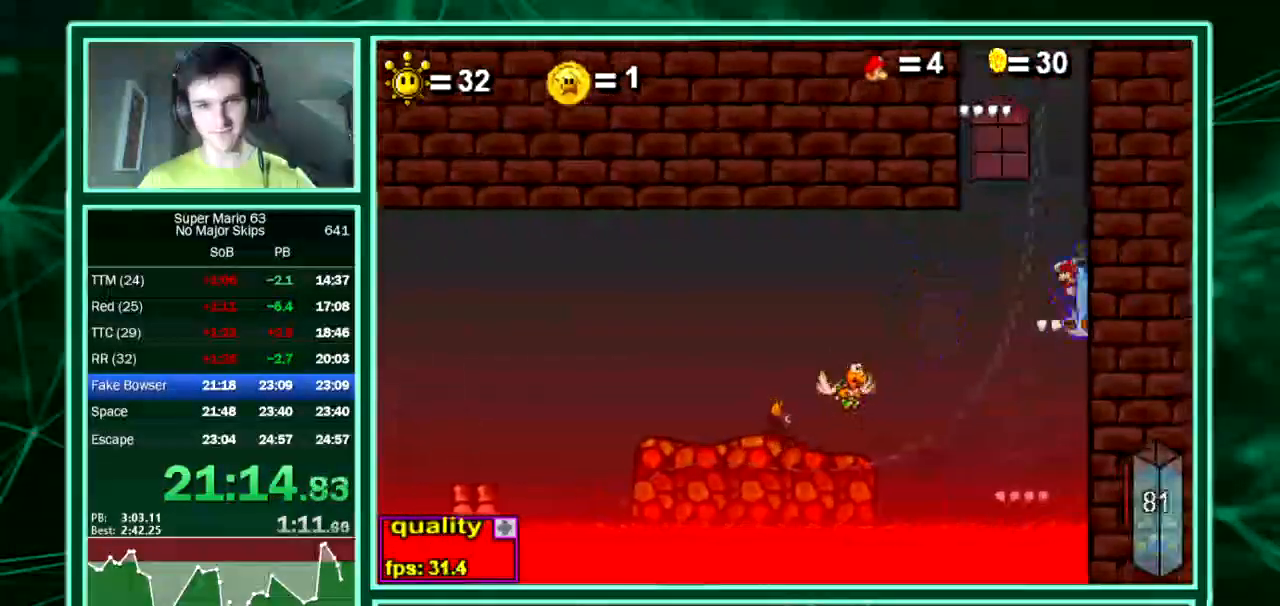
{"keys": ["right", "up"], "events": [[101, "left", "up"], [101, "shift", "down"], [101, "z", "down"], [134, "shift", "up"], [134, "z", "up"], [370, "right", "down"]]}
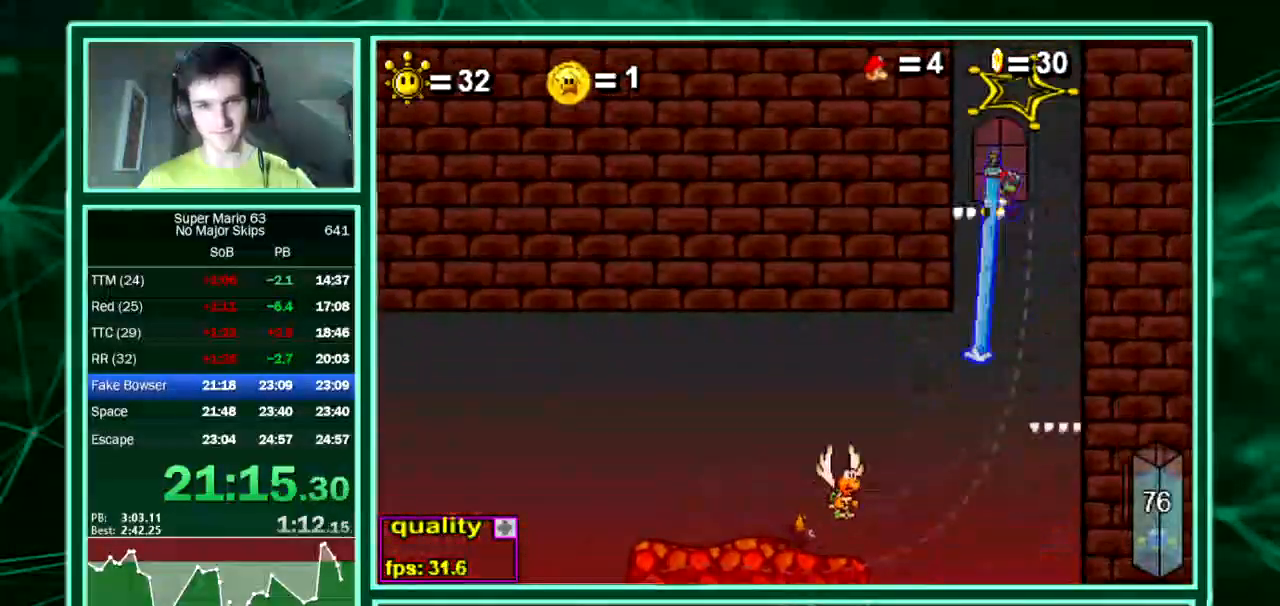
{"keys": ["left"], "events": [[33, "right", "up"], [235, "left", "down"], [470, "up", "up"]]}
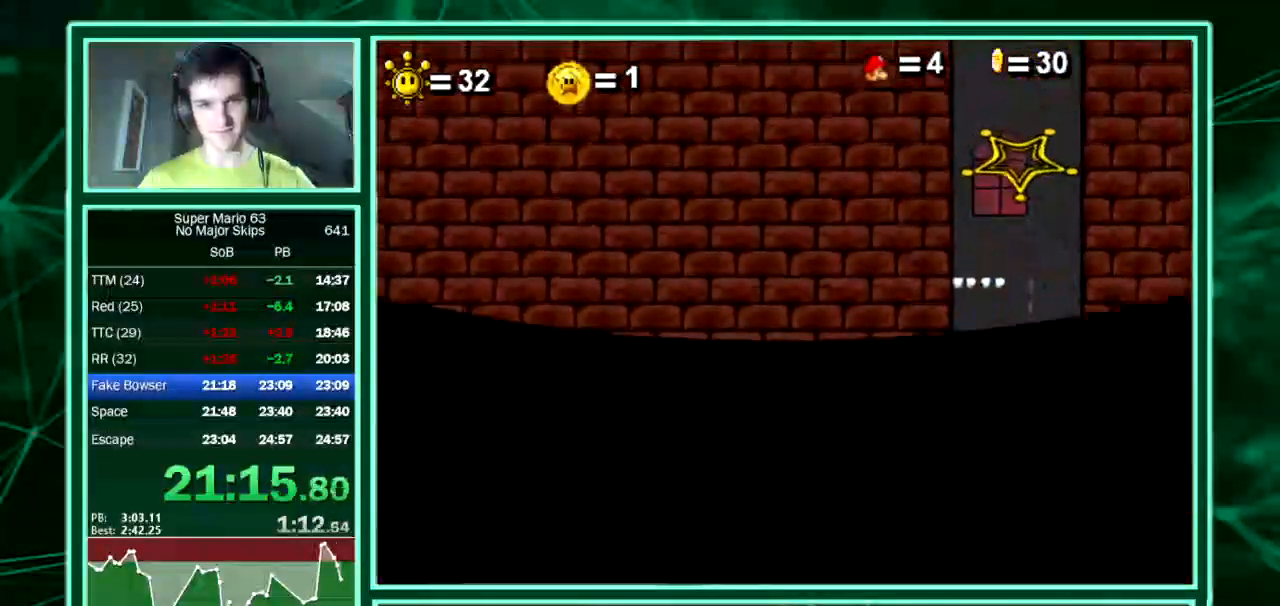
{"keys": ["left"], "events": [[235, "shift", "down"], [235, "z", "down"], [471, "shift", "up"], [471, "z", "up"]]}
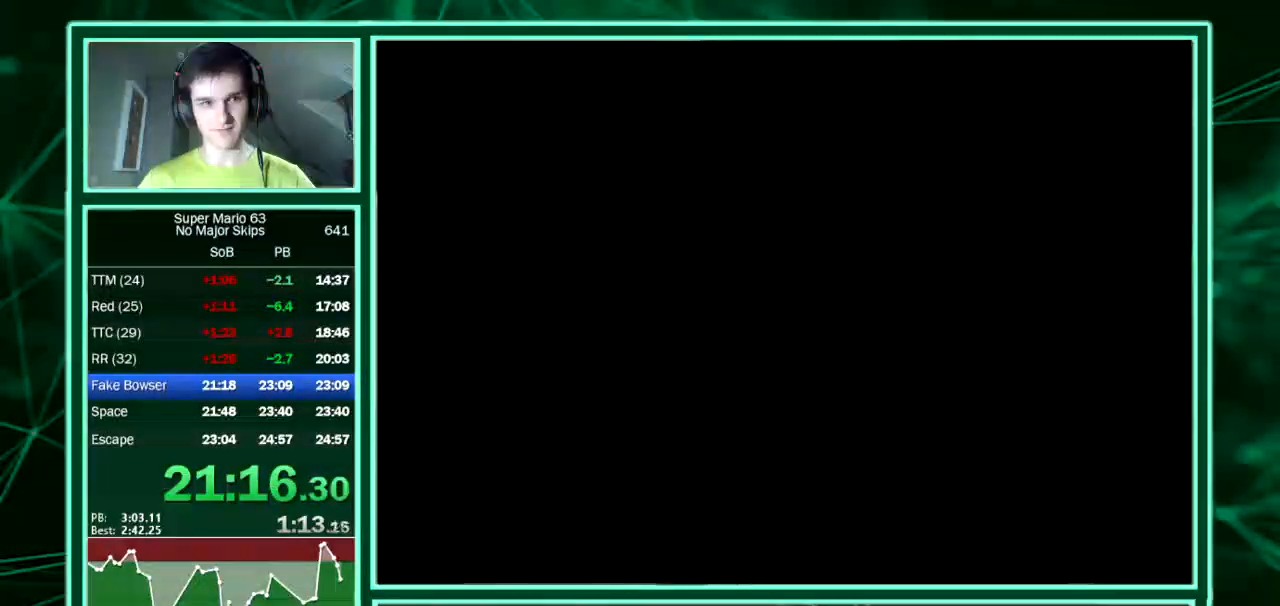
{"keys": ["left", "up"], "events": [[437, "up", "down"]]}
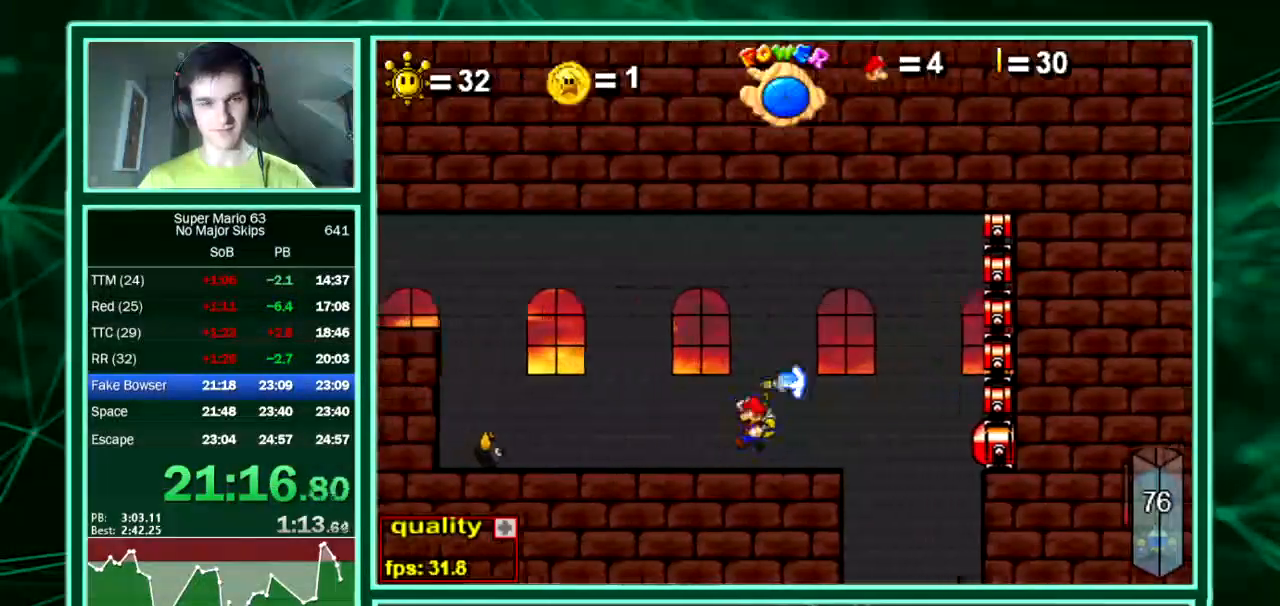
{"keys": ["left", "up"], "events": []}
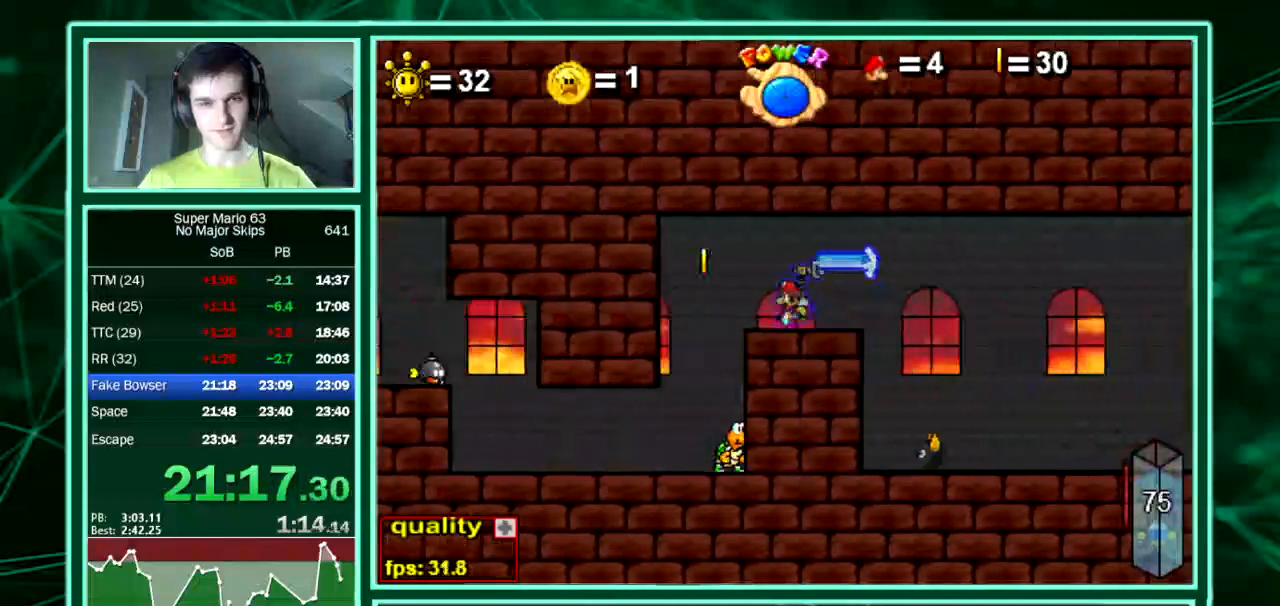
{"keys": ["left"], "events": [[33, "right", "down"], [67, "left", "up"], [67, "up", "up"], [302, "left", "down"], [302, "right", "up"]]}
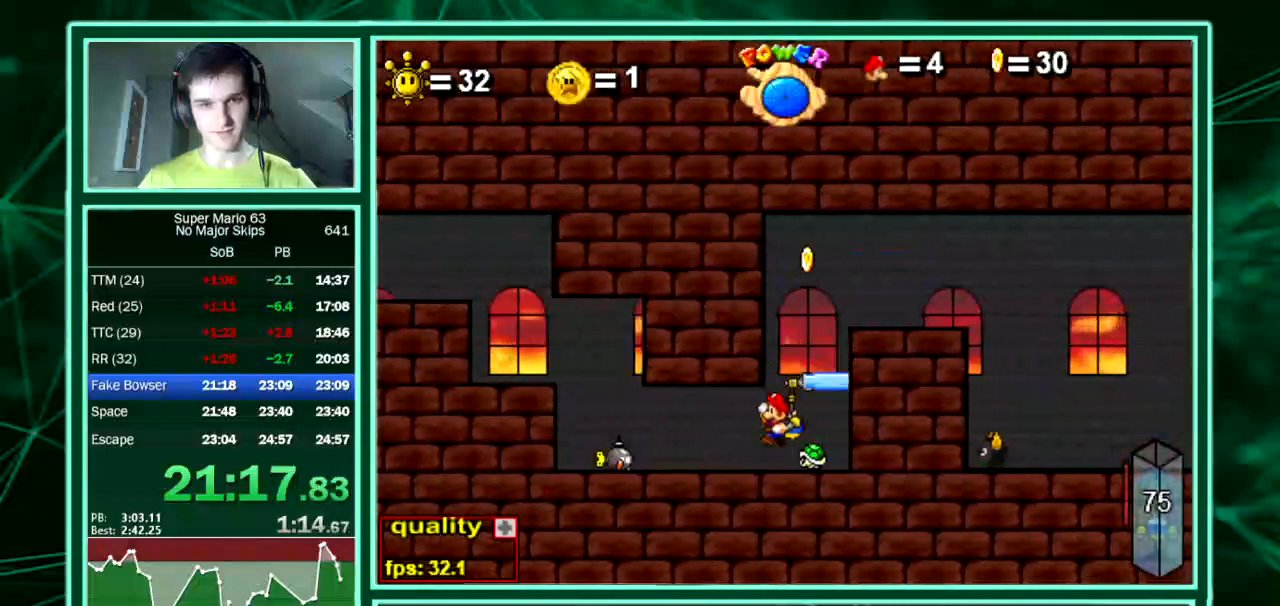
{"keys": ["left", "up"], "events": [[370, "shift", "down"], [370, "up", "down"], [370, "z", "down"], [471, "shift", "up"], [471, "z", "up"]]}
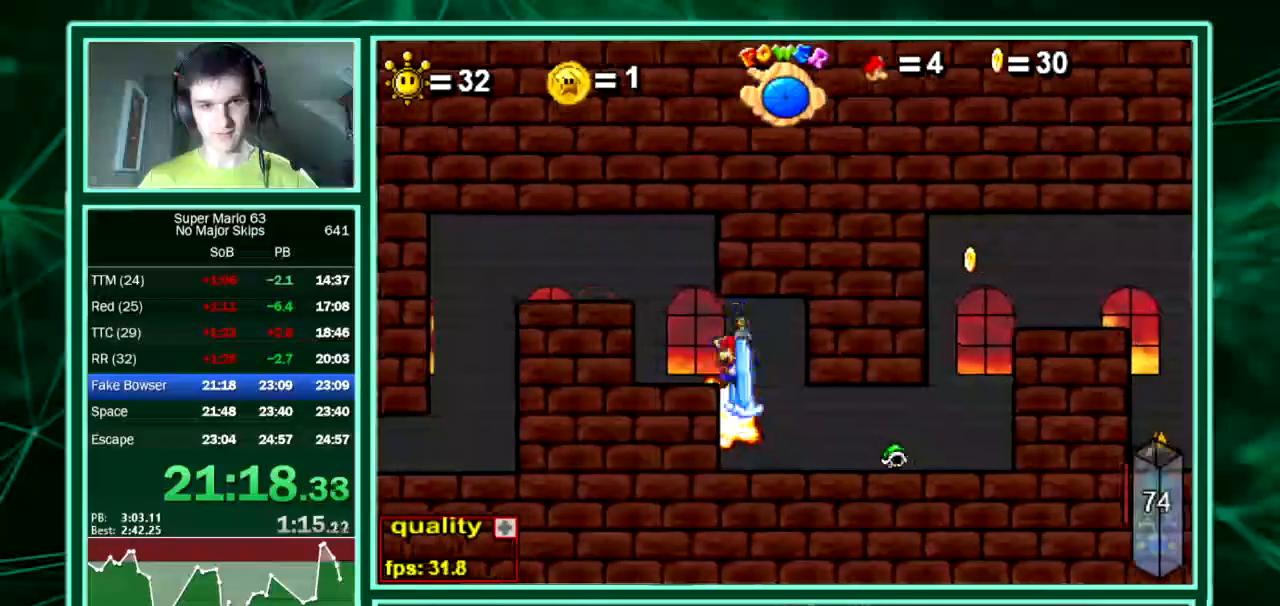
{"keys": ["left"], "events": [[303, "up", "up"]]}
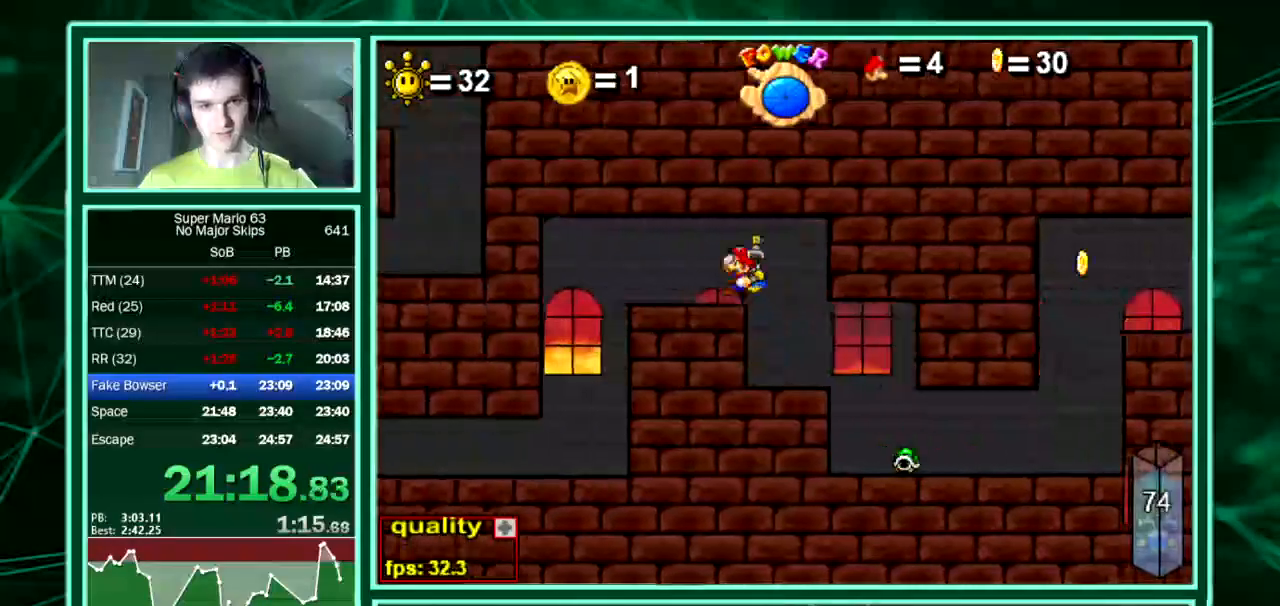
{"keys": ["left", "shift", "z"], "events": [[67, "shift", "down"], [67, "z", "down"], [134, "shift", "up"], [134, "z", "up"], [437, "shift", "down"], [437, "z", "down"]]}
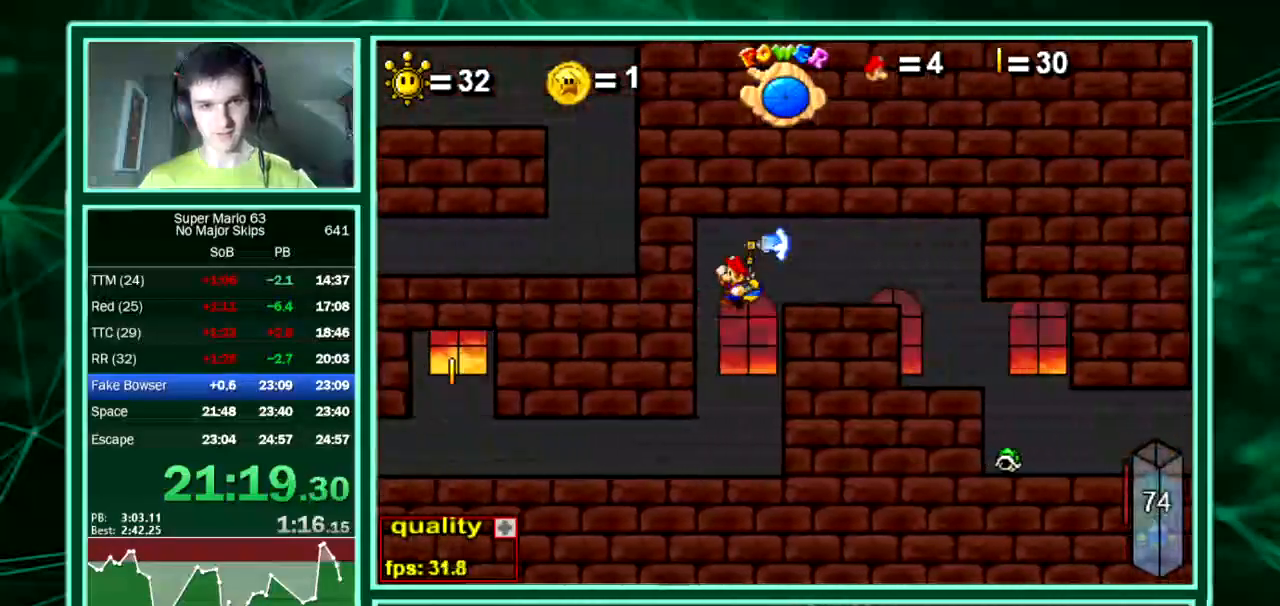
{"keys": ["left"], "events": [[34, "shift", "up"], [34, "z", "up"]]}
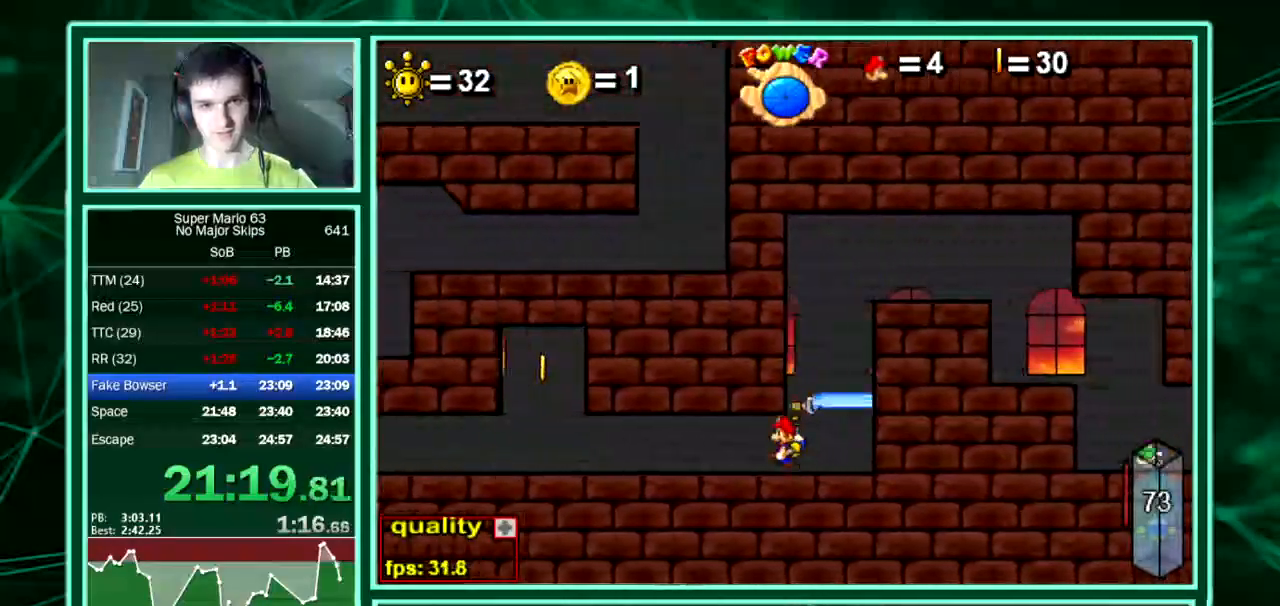
{"keys": ["left"], "events": [[100, "up", "down"], [235, "up", "up"]]}
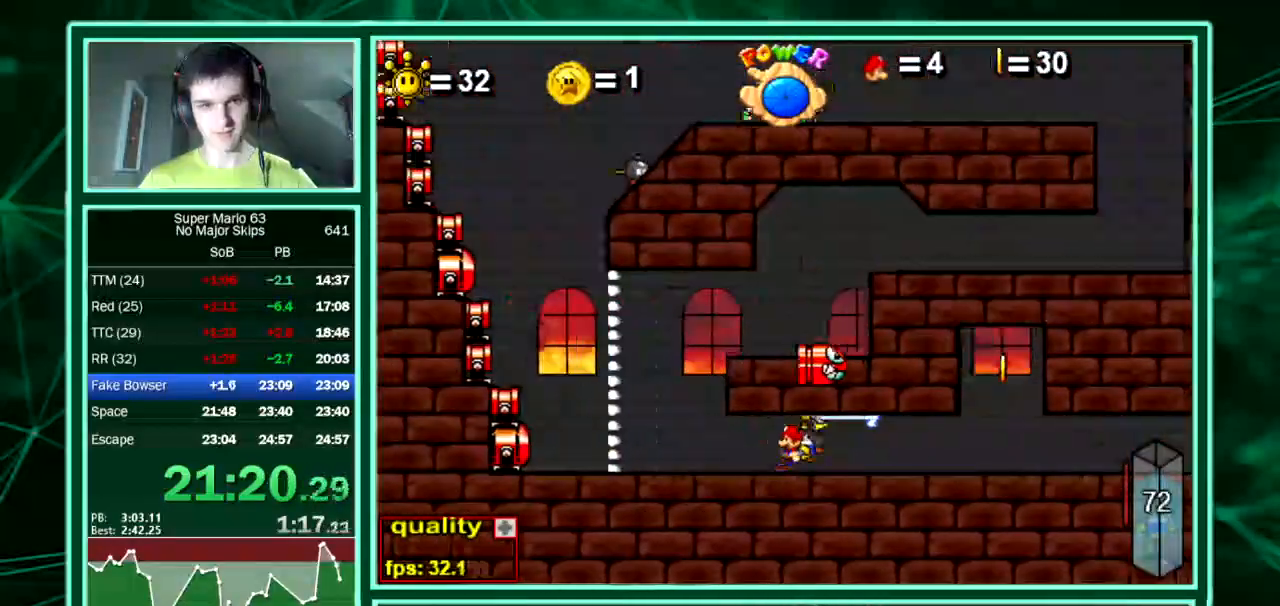
{"keys": ["right"], "events": [[67, "left", "up"], [67, "right", "down"], [67, "up", "down"], [202, "up", "up"]]}